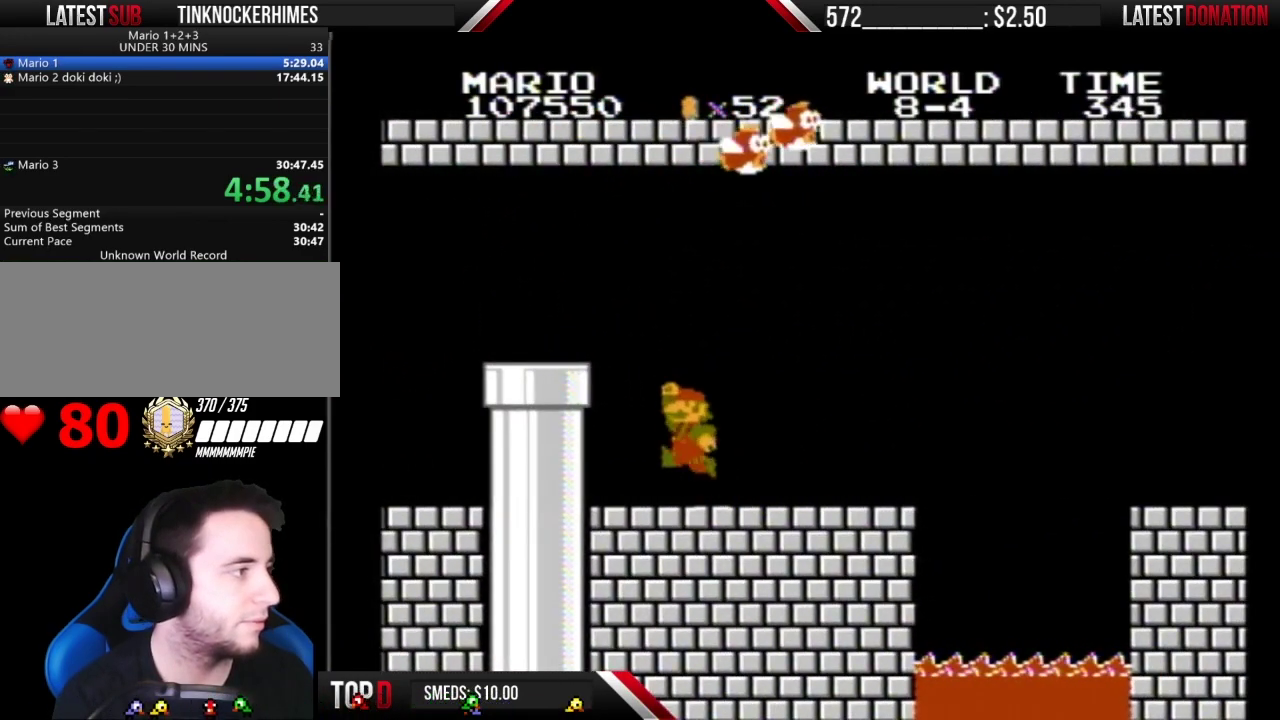
Gameplay with a controller (Nintendo layout); each line is a JSON object with the inputs held at the frame after it. "events" lists button and stick changes between this image and that frame as [ms after this image, input, new state], when the widget could be followed in between. Not read: L3 R3.
{"buttons": ["B"], "events": [[183, "A", "down"], [333, "A", "up"], [483, "DPAD_LEFT", "up"]]}
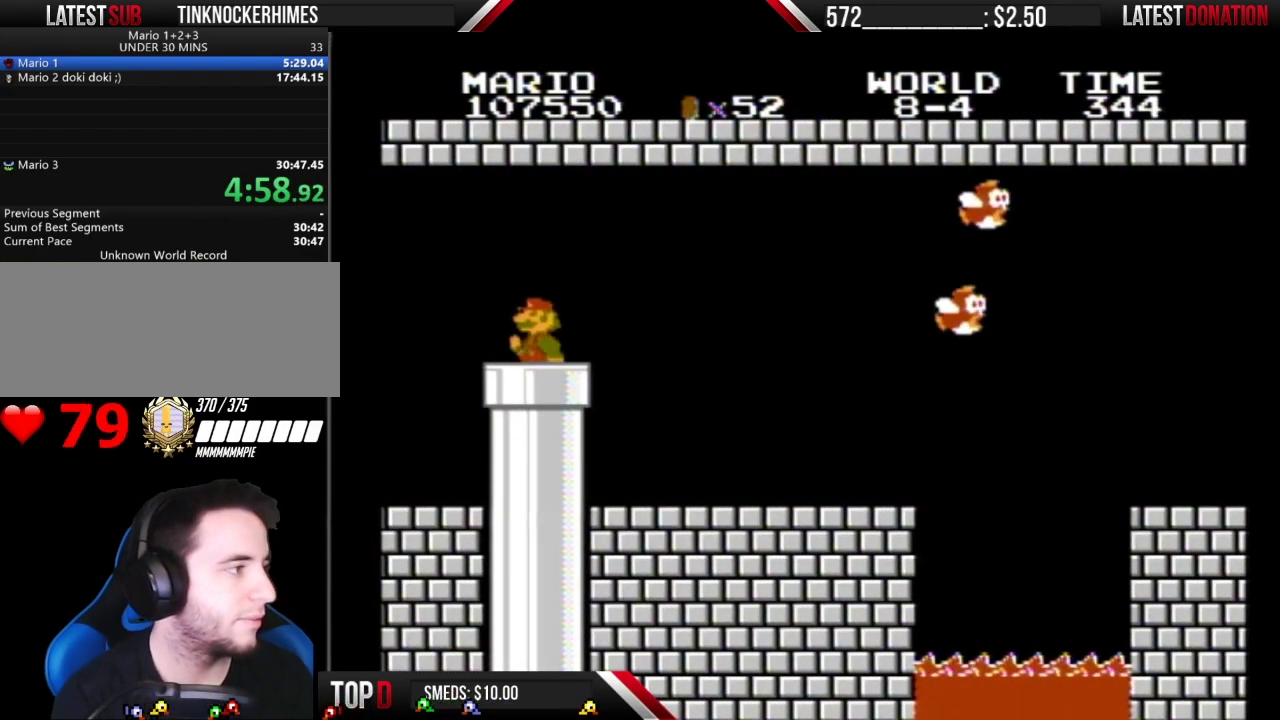
{"buttons": ["B"], "events": [[200, "B", "up"], [400, "B", "down"]]}
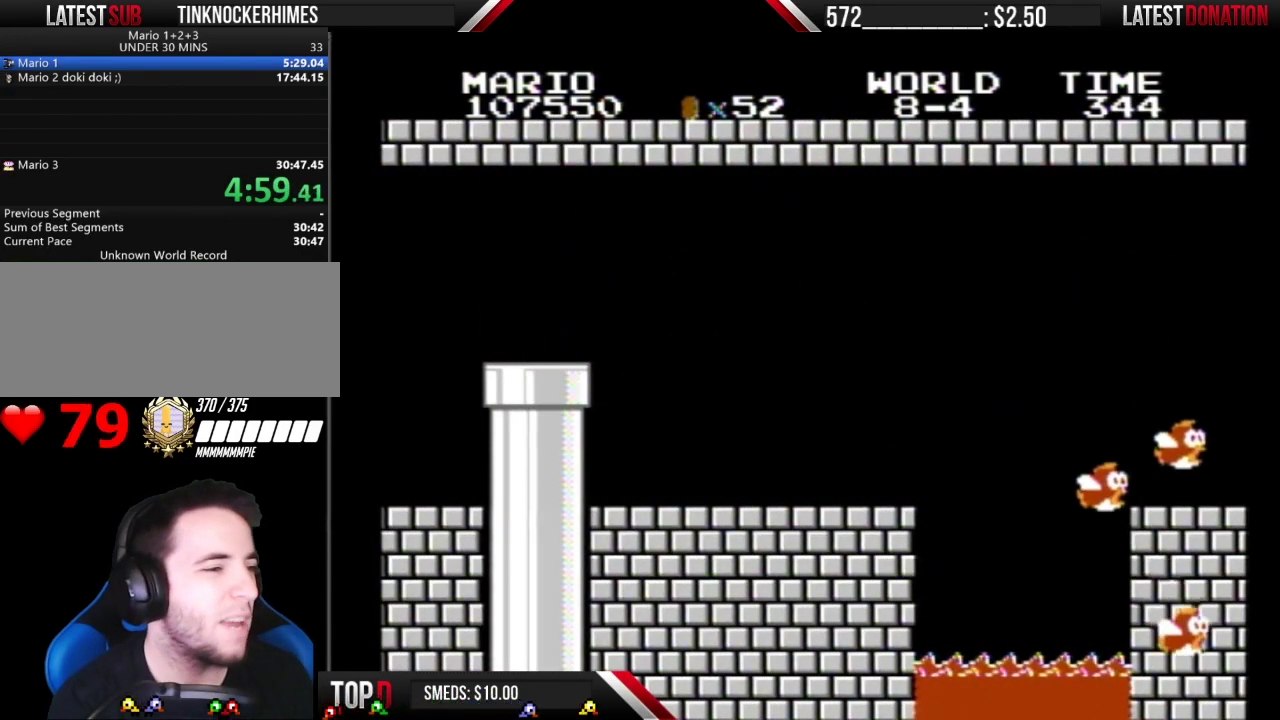
{"buttons": ["B"], "events": []}
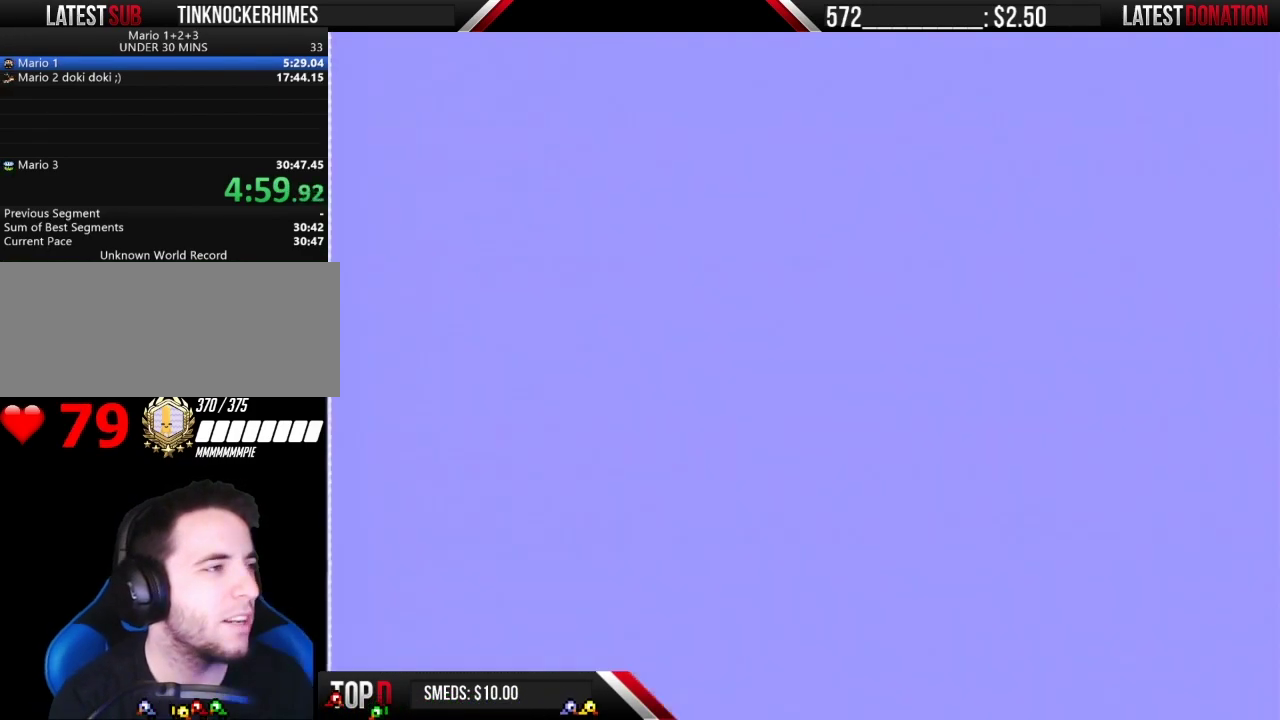
{"buttons": ["B", "DPAD_RIGHT"], "events": [[83, "DPAD_RIGHT", "down"], [333, "A", "down"], [450, "A", "up"]]}
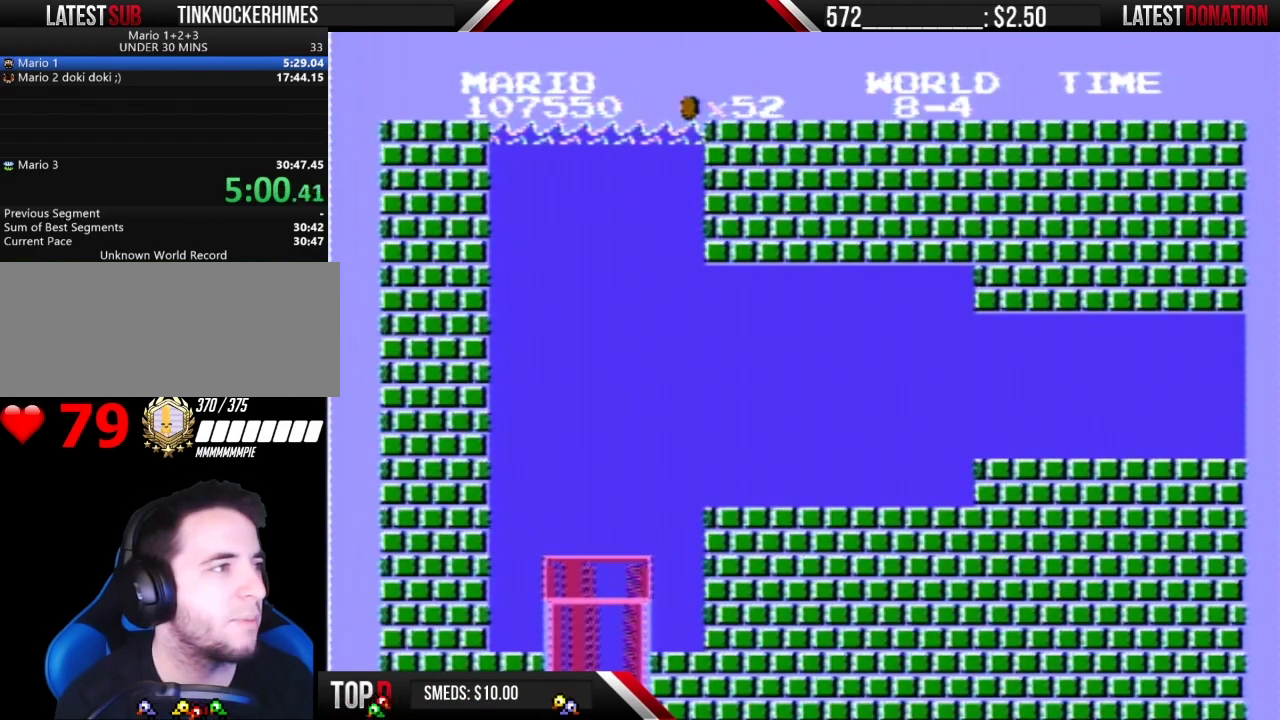
{"buttons": ["B", "DPAD_RIGHT"], "events": [[17, "A", "down"], [117, "A", "up"]]}
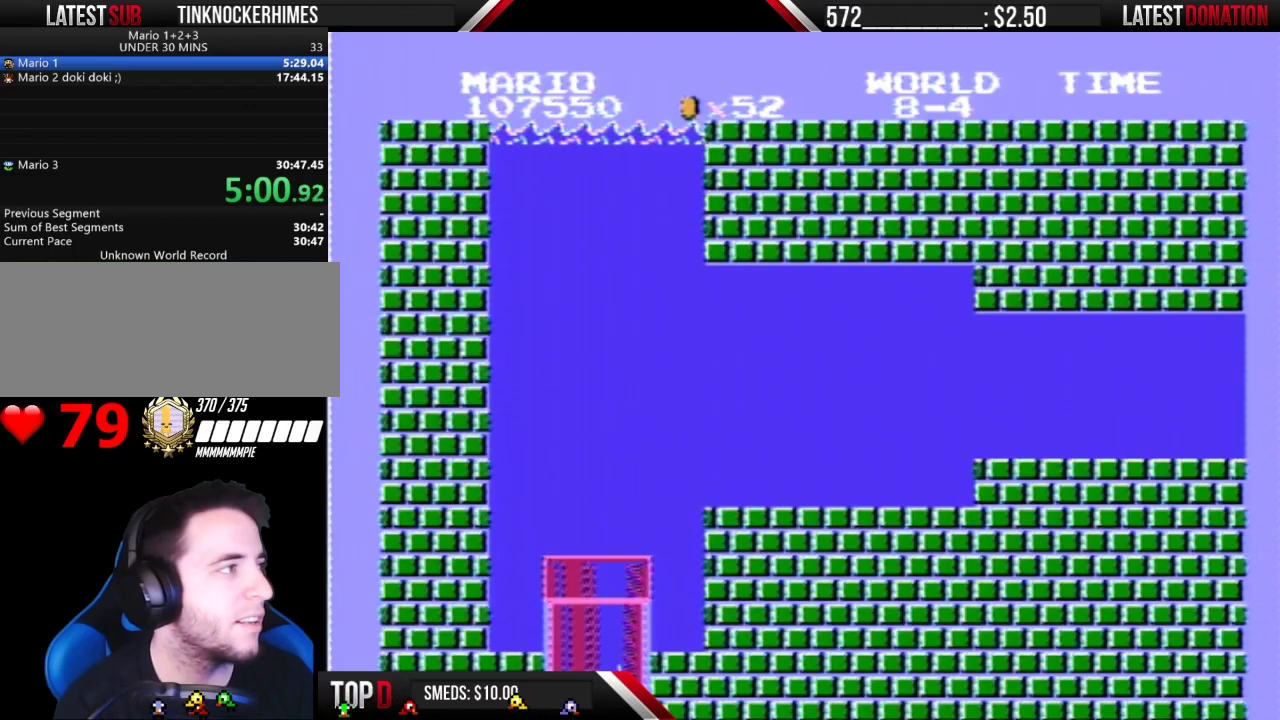
{"buttons": ["A", "B", "DPAD_RIGHT"], "events": [[83, "A", "down"], [117, "A", "up"], [217, "A", "down"], [233, "A", "up"], [333, "A", "down"], [367, "A", "up"], [483, "A", "down"]]}
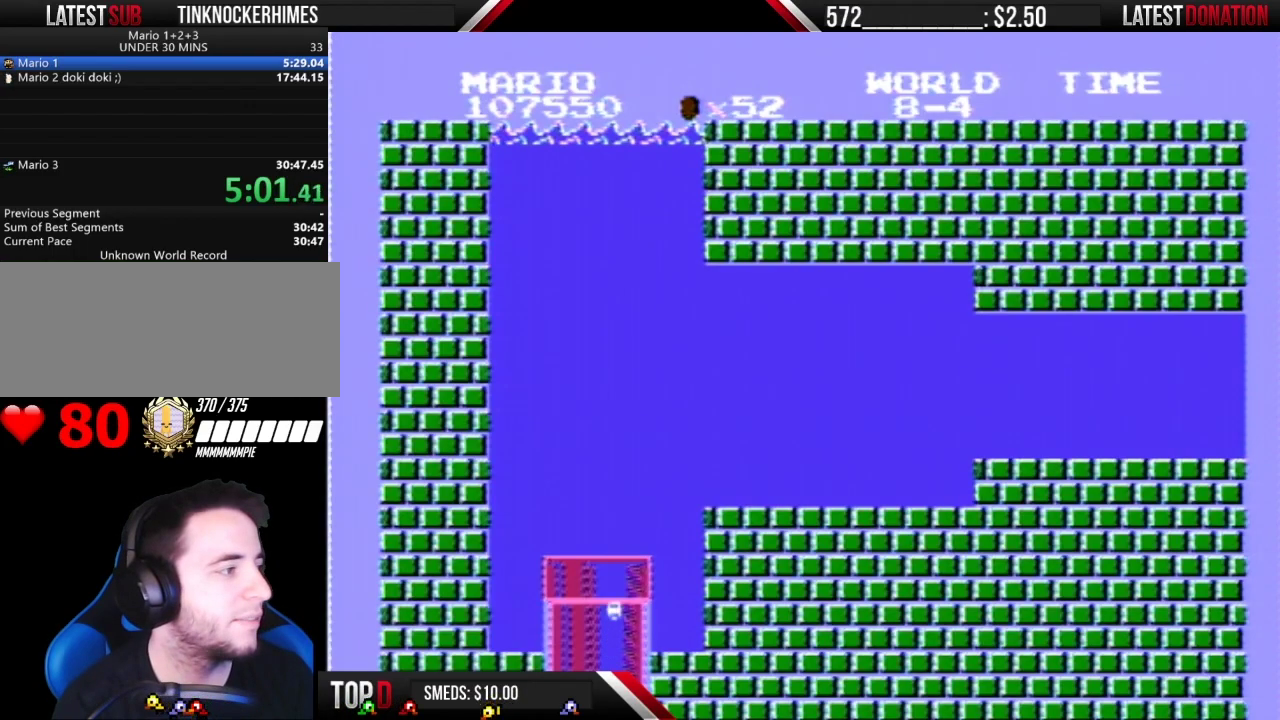
{"buttons": ["B", "DPAD_RIGHT"], "events": [[17, "A", "up"], [117, "A", "down"], [183, "A", "up"], [233, "A", "down"], [300, "A", "up"], [367, "A", "down"], [433, "A", "up"]]}
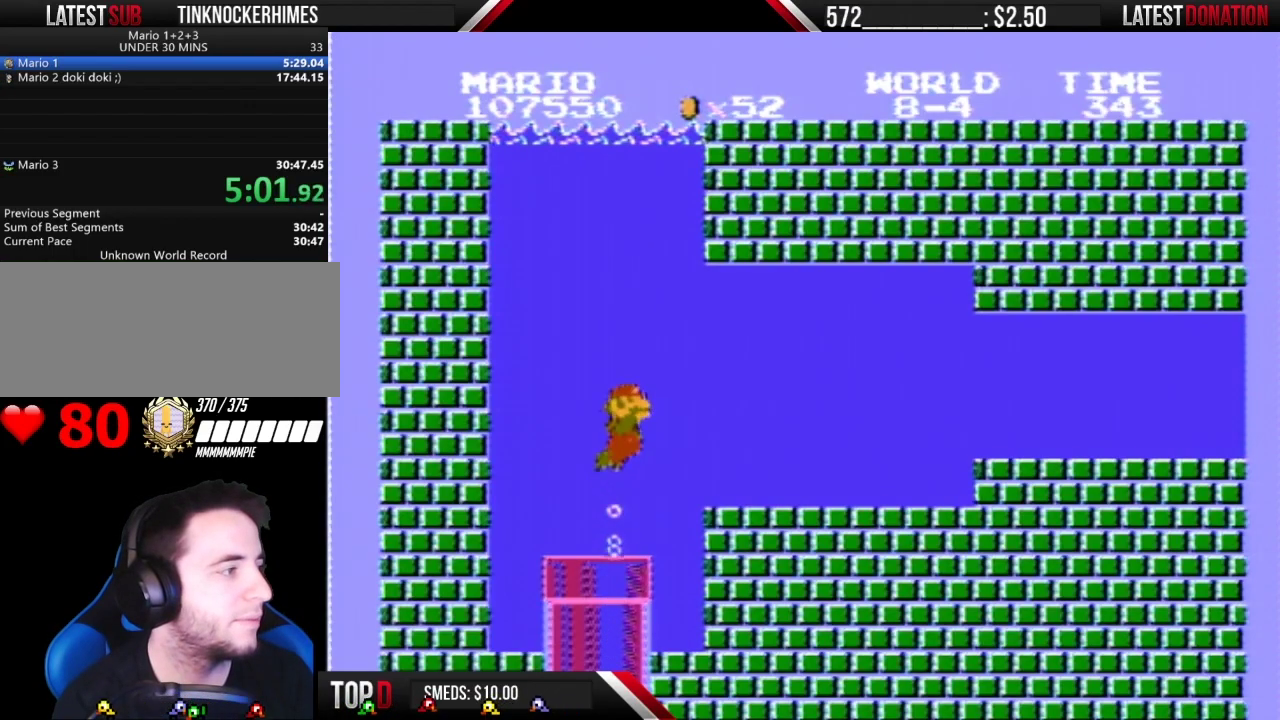
{"buttons": ["B", "DPAD_RIGHT"], "events": [[17, "A", "down"], [83, "A", "up"], [150, "A", "down"], [200, "A", "up"]]}
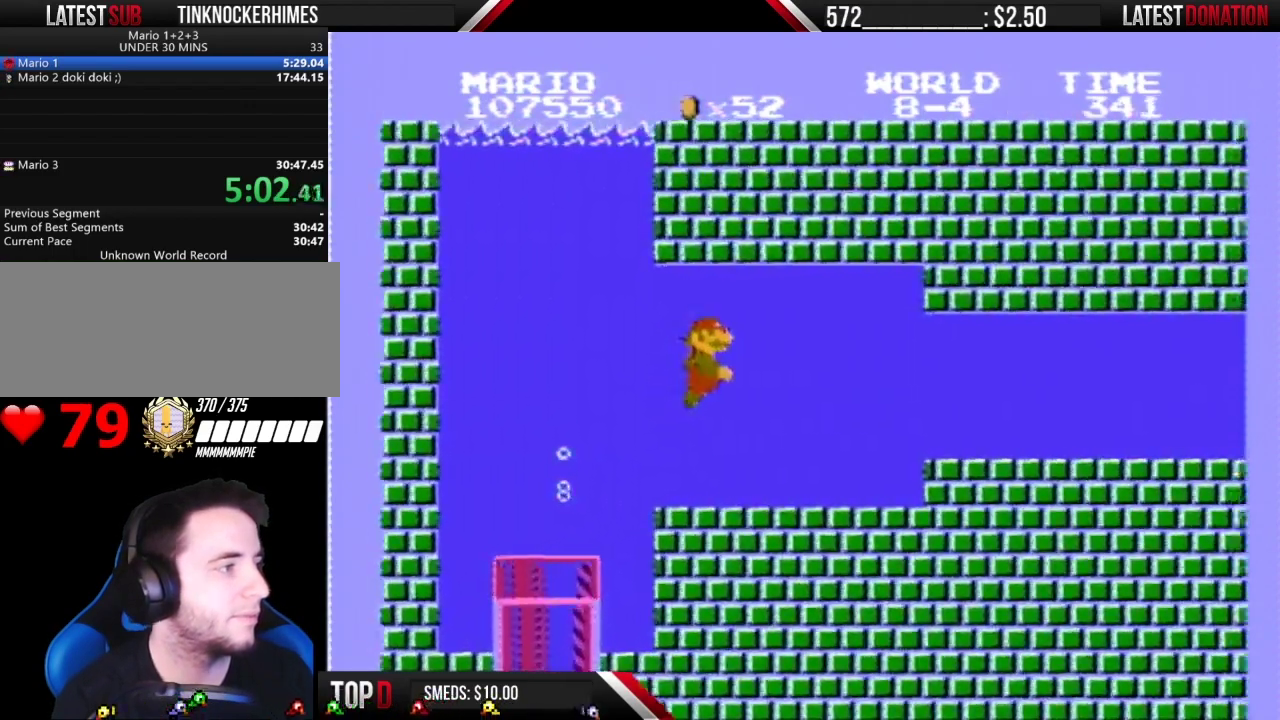
{"buttons": ["B", "DPAD_RIGHT"], "events": []}
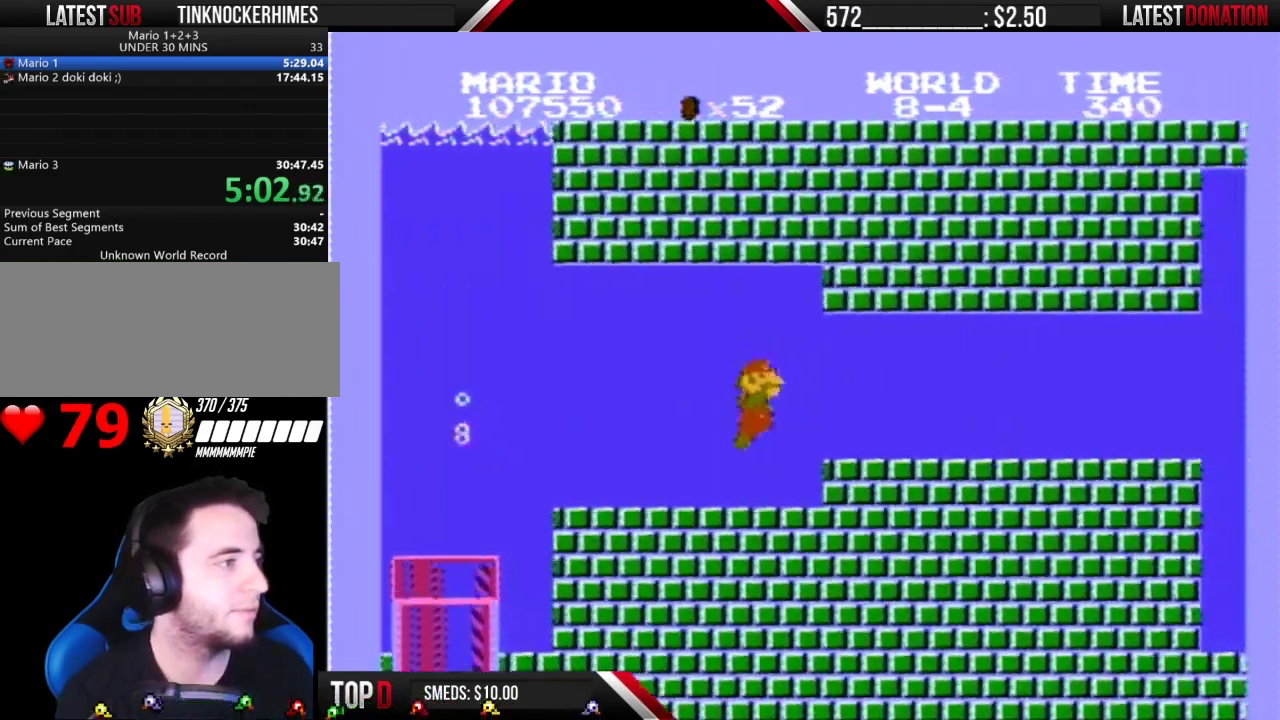
{"buttons": ["B", "DPAD_RIGHT"], "events": [[267, "A", "down"], [333, "A", "up"], [417, "A", "down"], [483, "A", "up"]]}
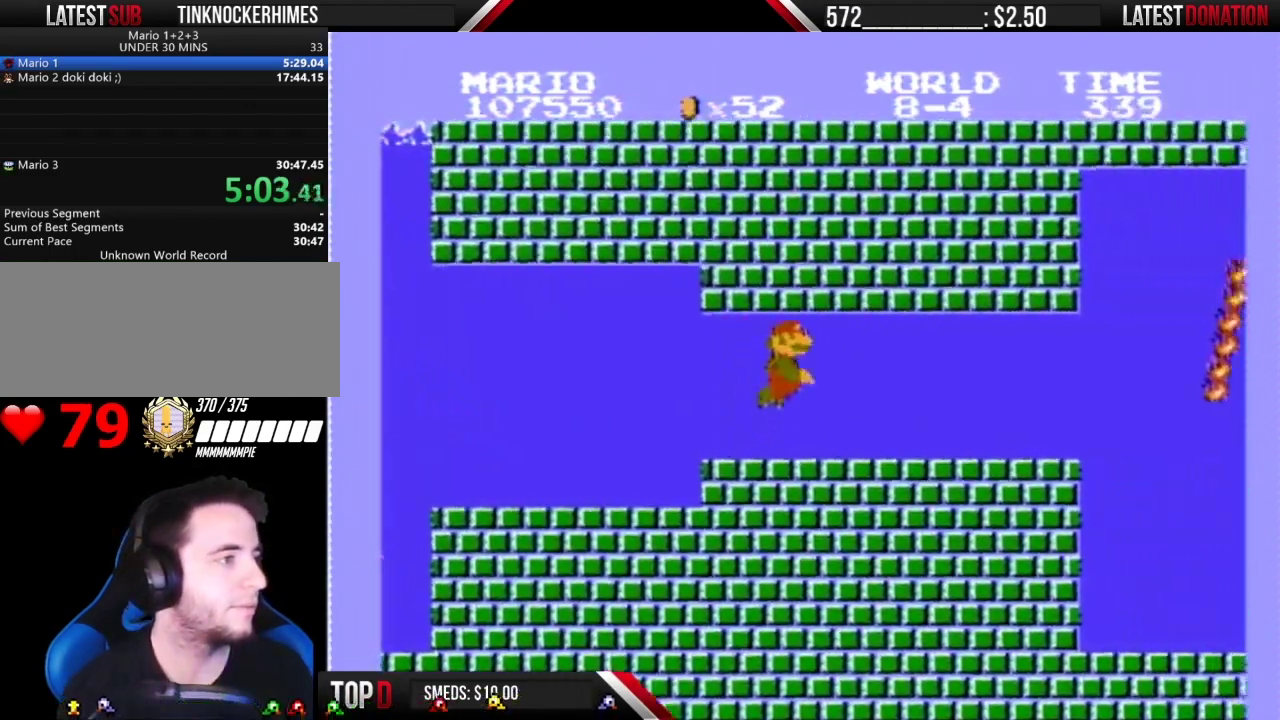
{"buttons": ["A", "B", "DPAD_RIGHT"], "events": [[83, "A", "down"], [267, "A", "up"], [333, "A", "down"], [400, "A", "up"], [467, "A", "down"]]}
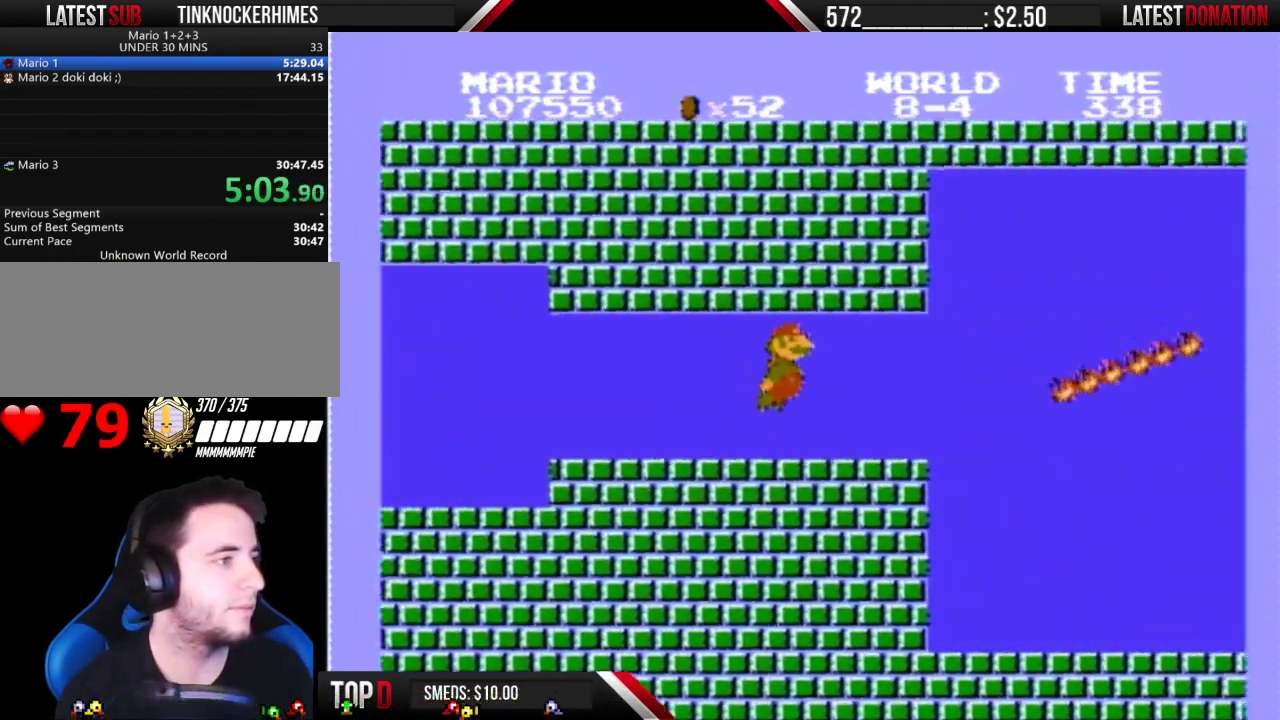
{"buttons": ["B", "DPAD_RIGHT"], "events": [[17, "A", "up"], [117, "A", "down"], [333, "A", "up"], [400, "A", "down"], [450, "A", "up"]]}
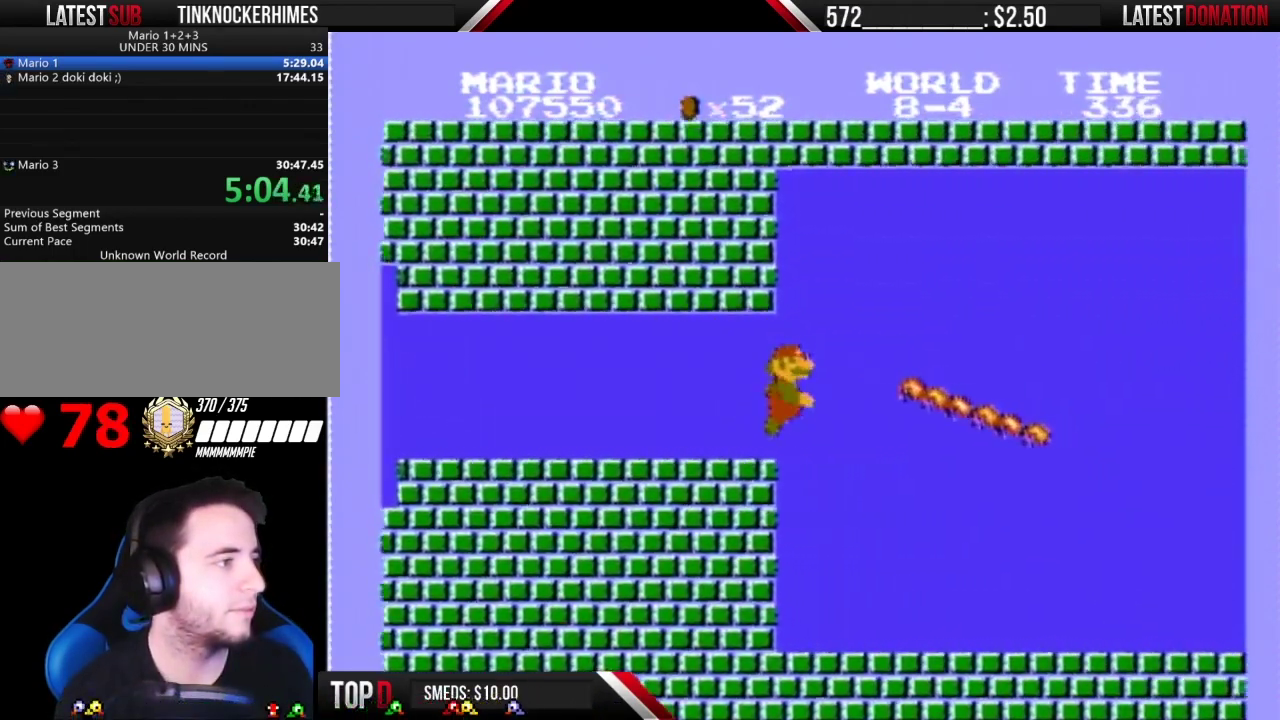
{"buttons": ["B", "DPAD_RIGHT"], "events": [[17, "A", "down"], [117, "A", "up"], [167, "A", "down"], [233, "A", "up"], [300, "A", "down"], [483, "A", "up"]]}
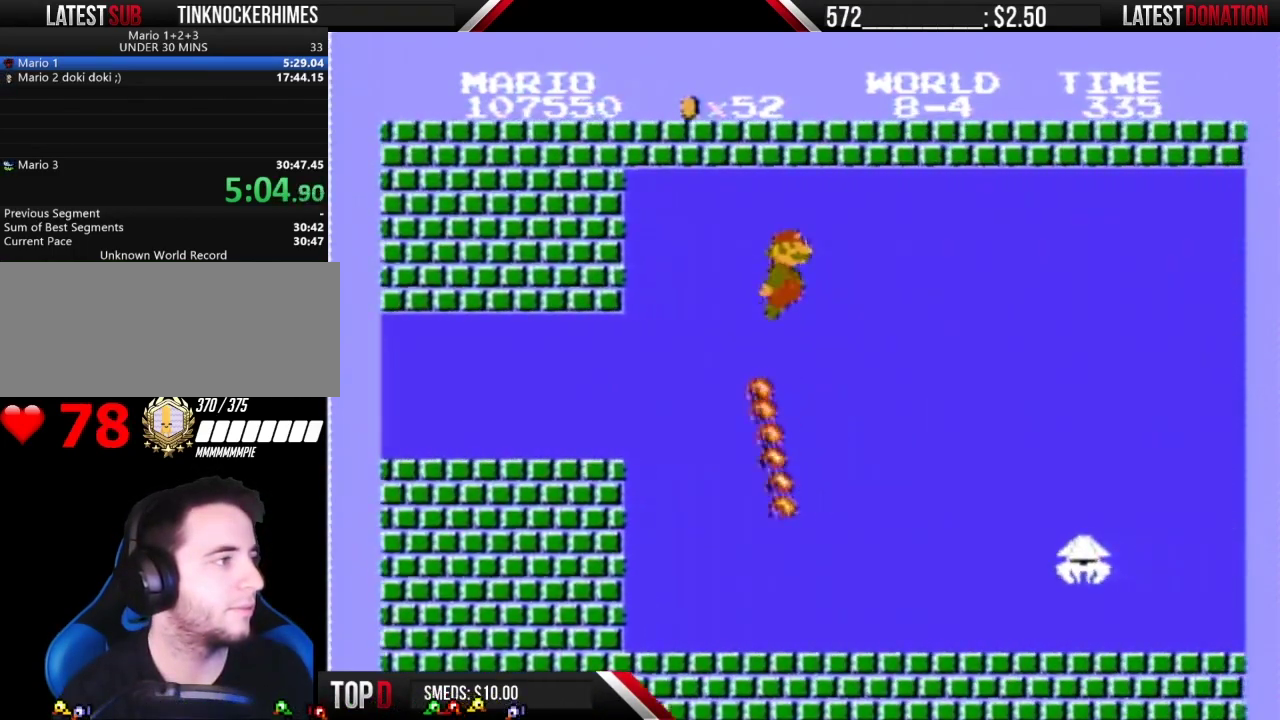
{"buttons": ["B", "DPAD_RIGHT"], "events": []}
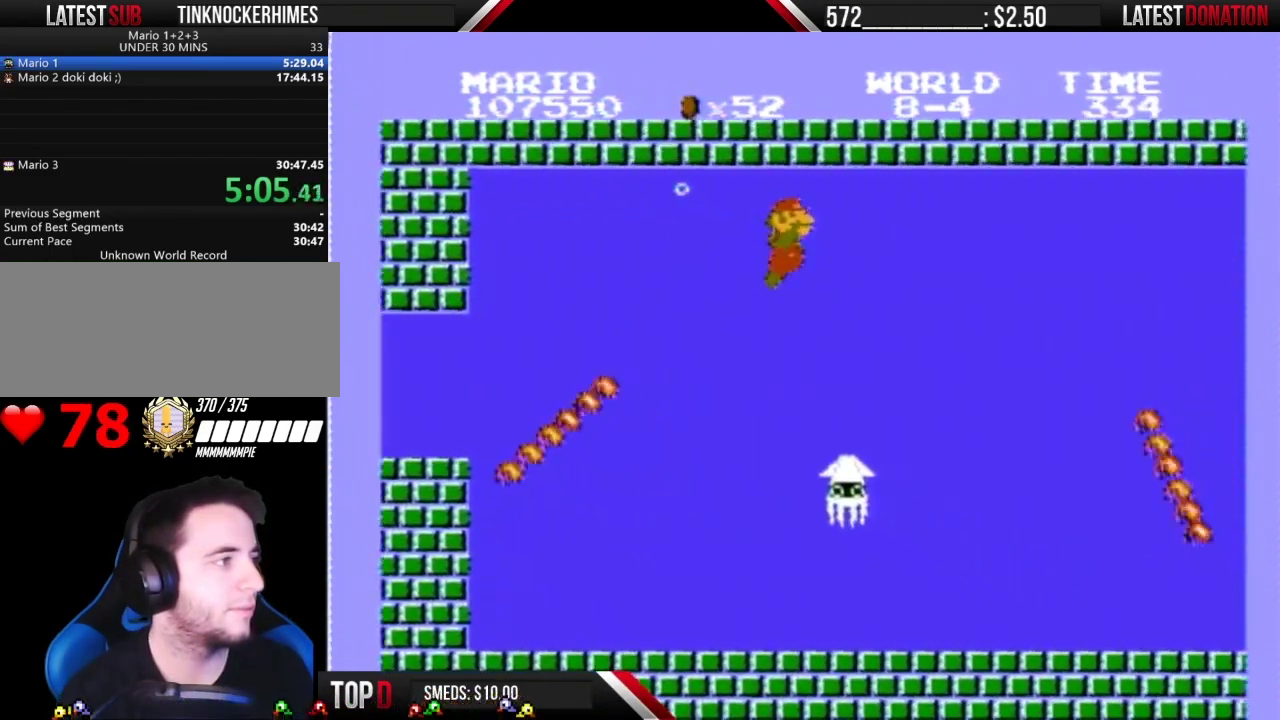
{"buttons": ["B", "DPAD_RIGHT"], "events": []}
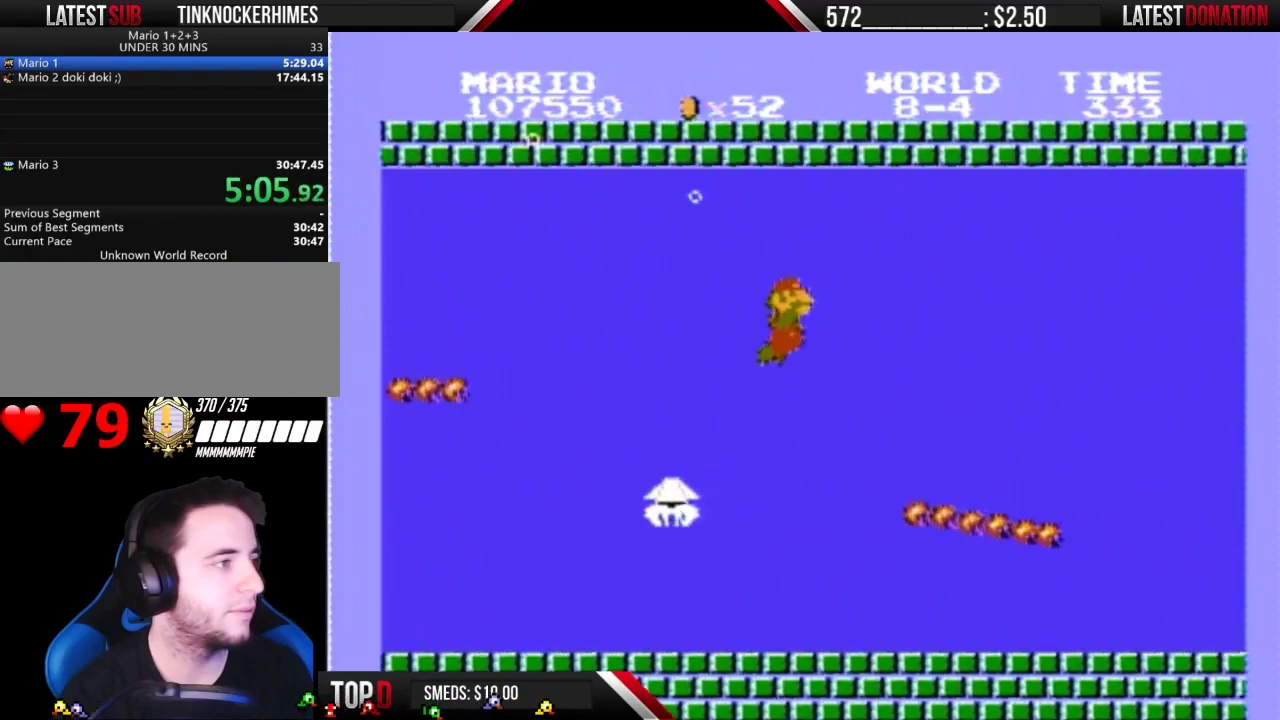
{"buttons": ["A", "B", "DPAD_RIGHT"], "events": [[267, "A", "down"]]}
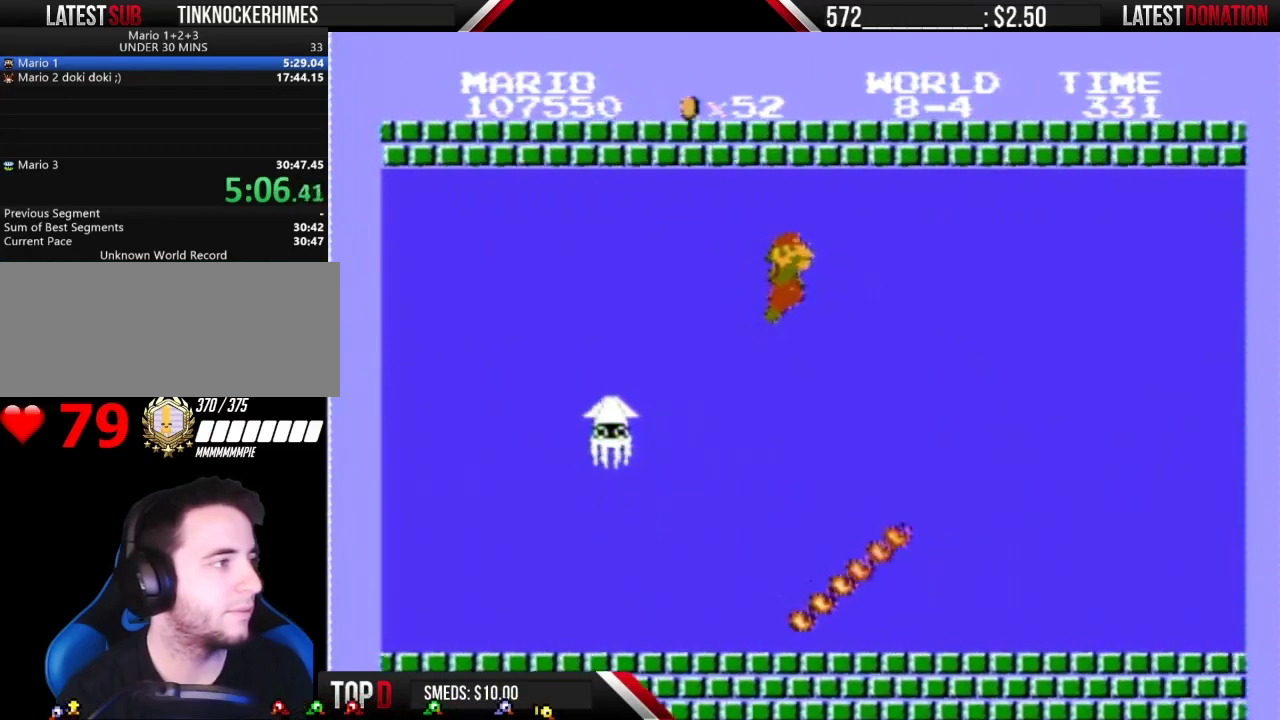
{"buttons": ["A", "B", "DPAD_RIGHT"], "events": []}
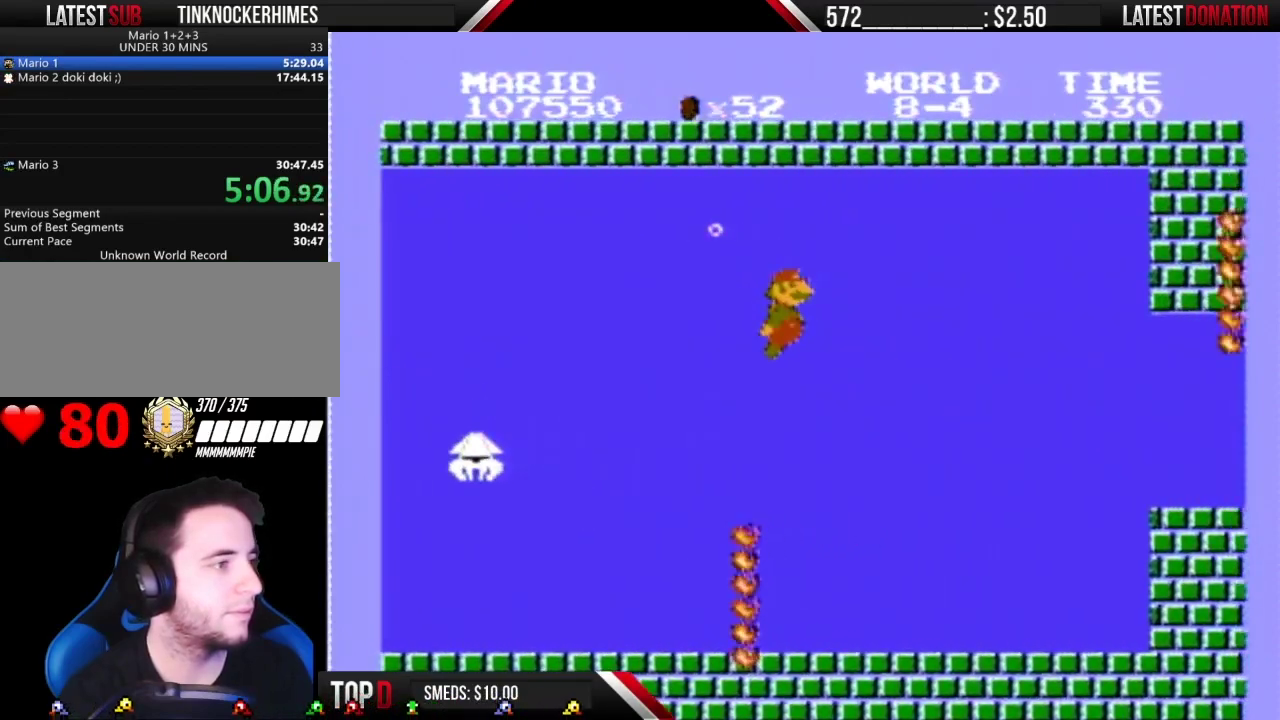
{"buttons": ["B", "DPAD_RIGHT"], "events": [[183, "A", "up"]]}
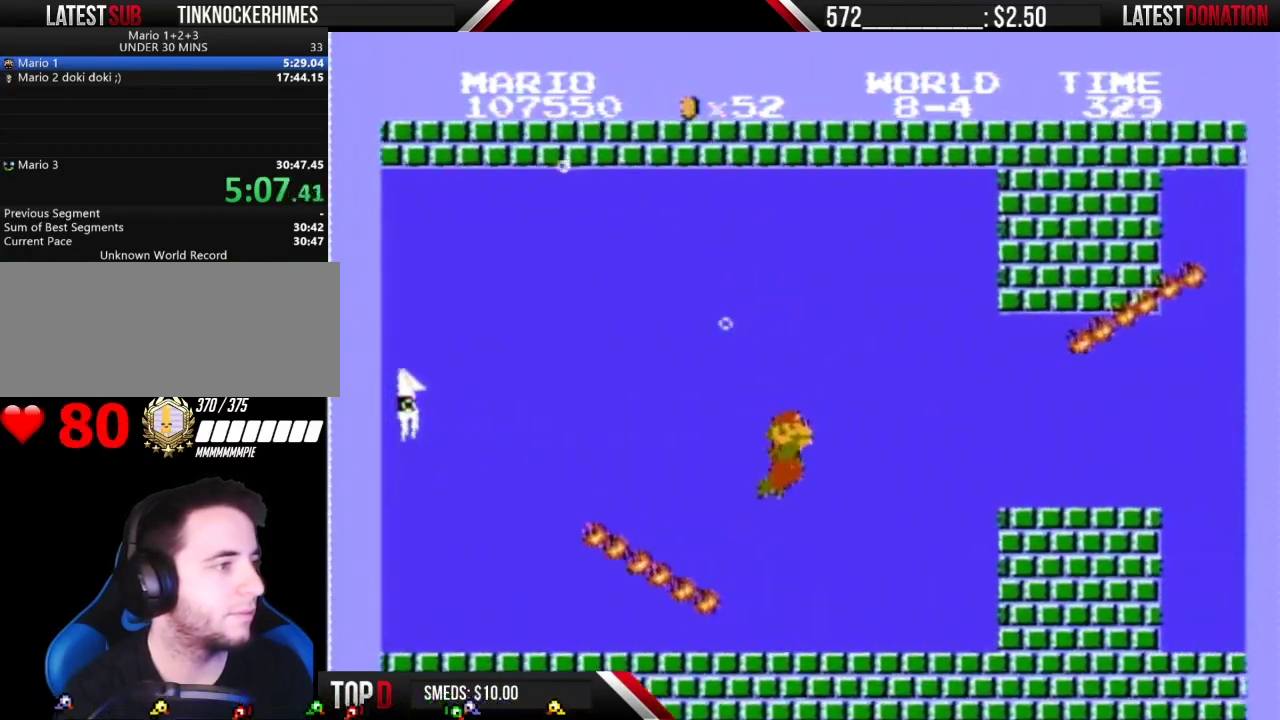
{"buttons": ["A", "B", "DPAD_RIGHT"], "events": [[300, "A", "down"]]}
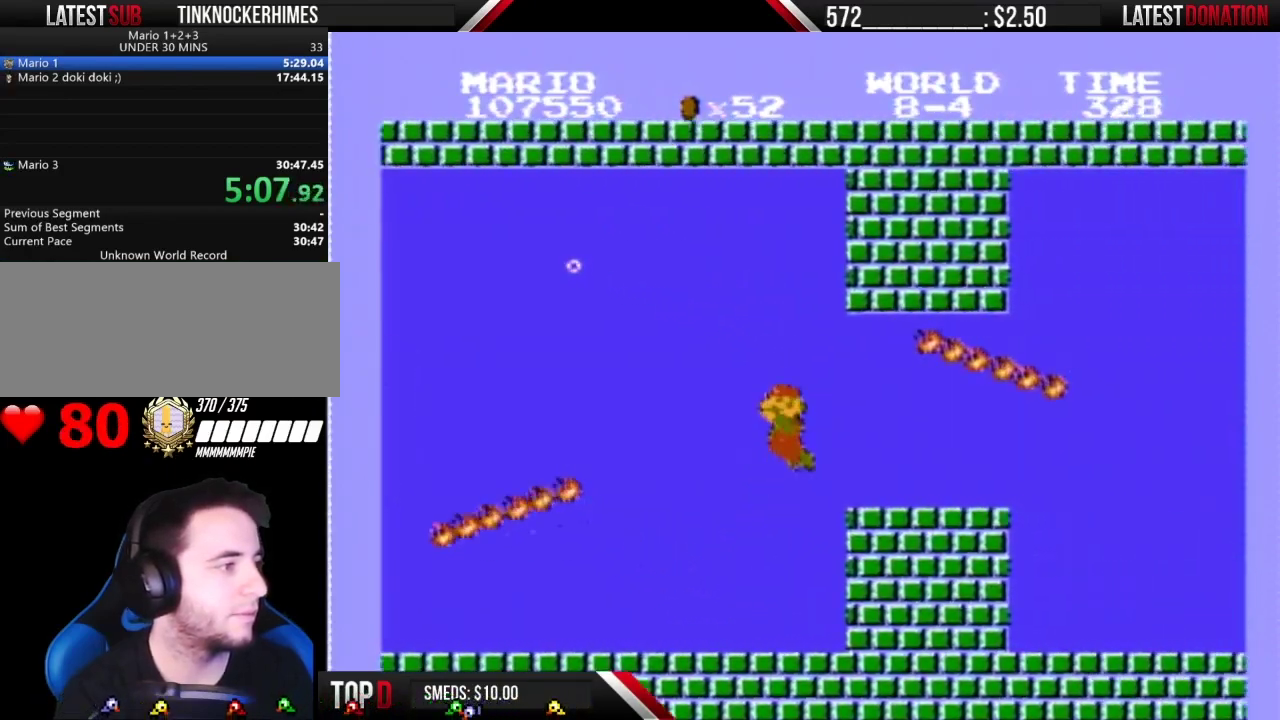
{"buttons": ["B", "DPAD_RIGHT"], "events": [[50, "A", "up"], [83, "DPAD_RIGHT", "up"], [183, "DPAD_LEFT", "down"], [433, "DPAD_LEFT", "up"], [483, "DPAD_RIGHT", "down"]]}
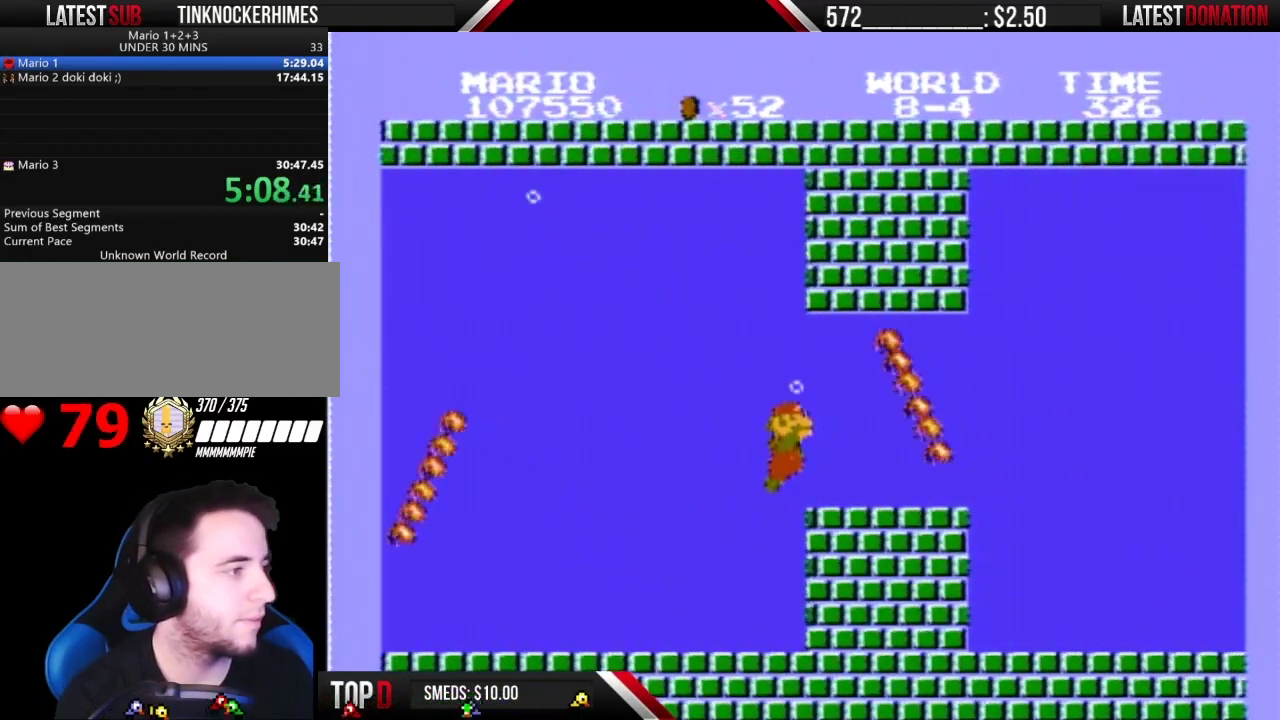
{"buttons": ["B"], "events": [[217, "DPAD_RIGHT", "up"]]}
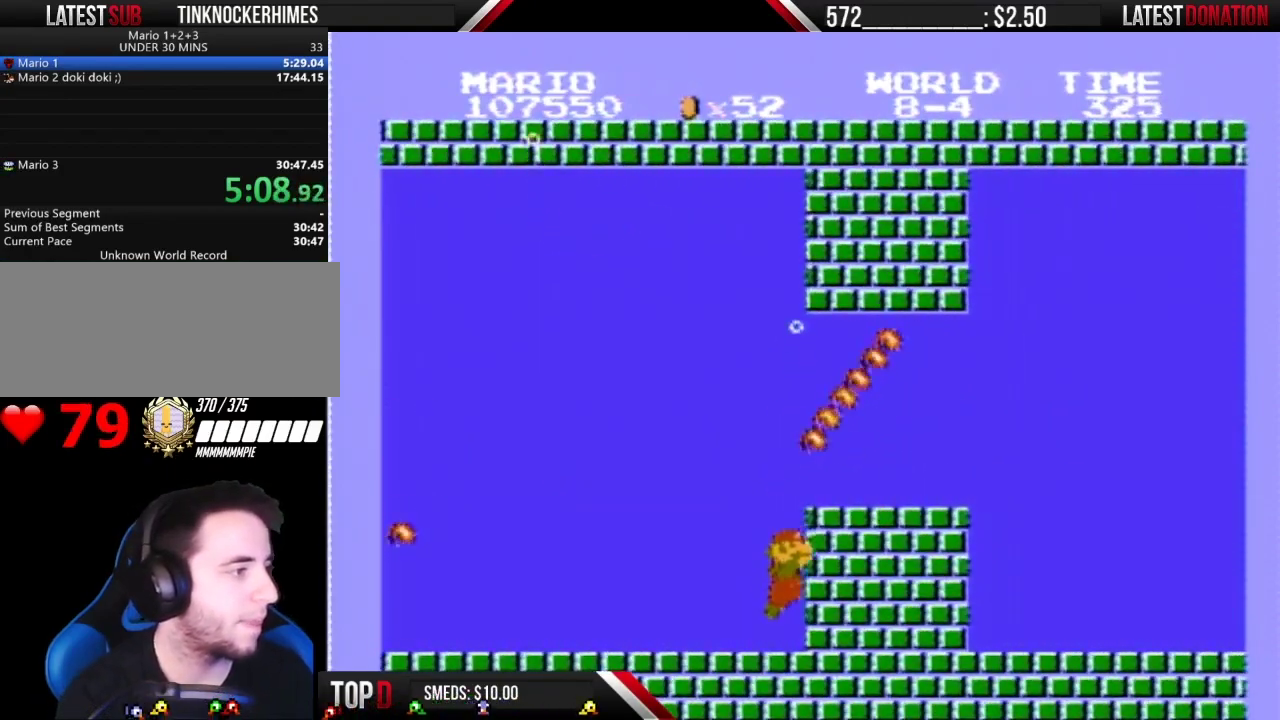
{"buttons": ["B", "DPAD_RIGHT"], "events": [[217, "A", "down"], [333, "A", "up"], [400, "A", "down"], [417, "DPAD_RIGHT", "down"], [467, "A", "up"]]}
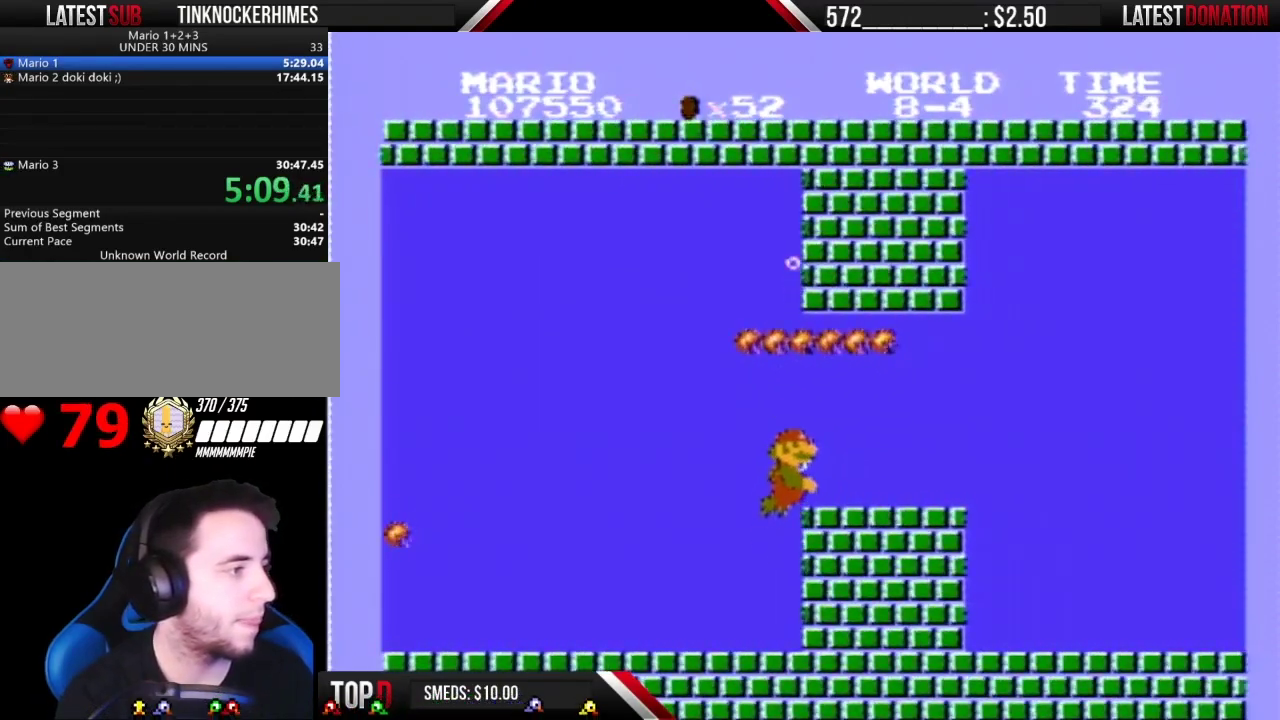
{"buttons": ["B", "DPAD_RIGHT"], "events": []}
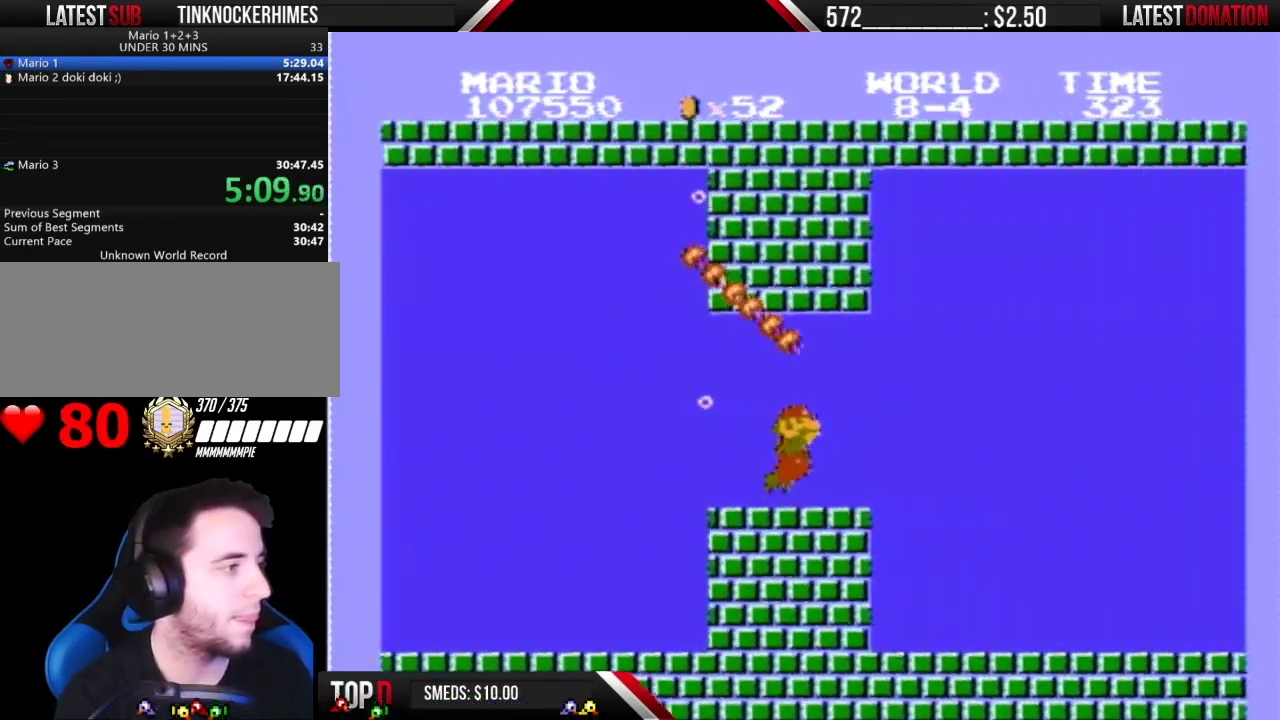
{"buttons": ["B", "DPAD_RIGHT"], "events": [[150, "A", "down"], [233, "A", "up"]]}
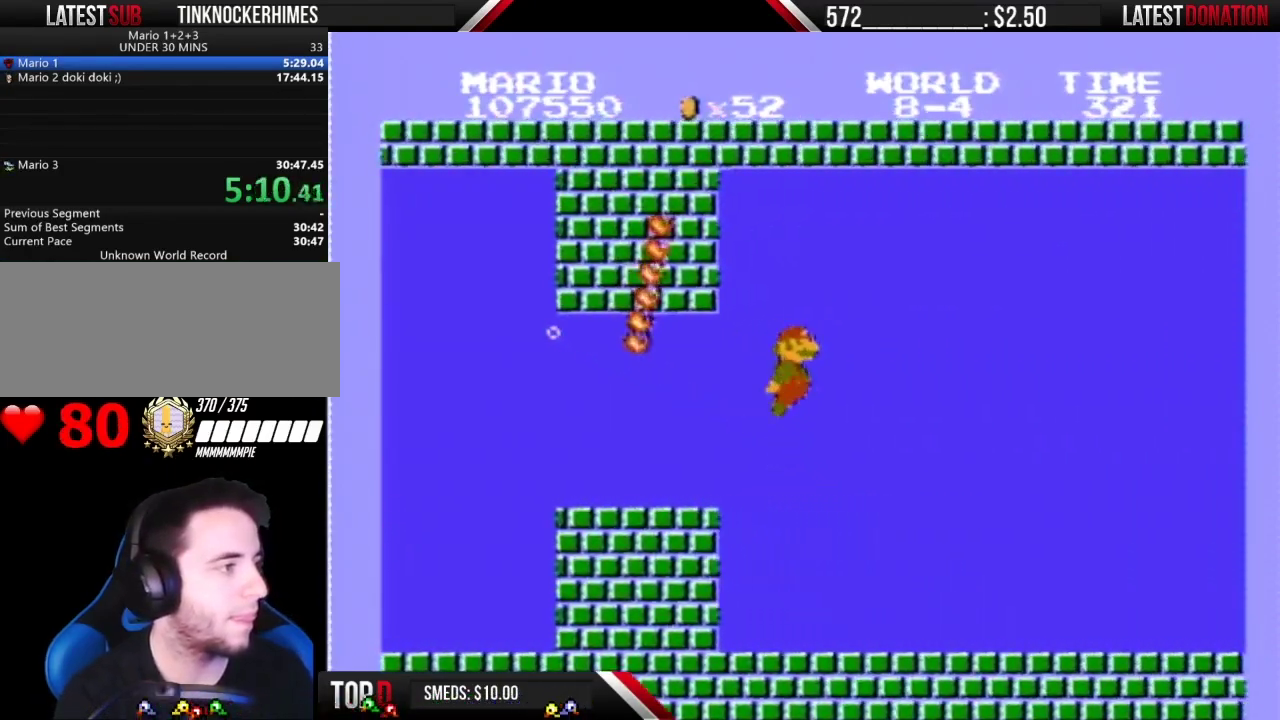
{"buttons": ["B", "DPAD_RIGHT"], "events": []}
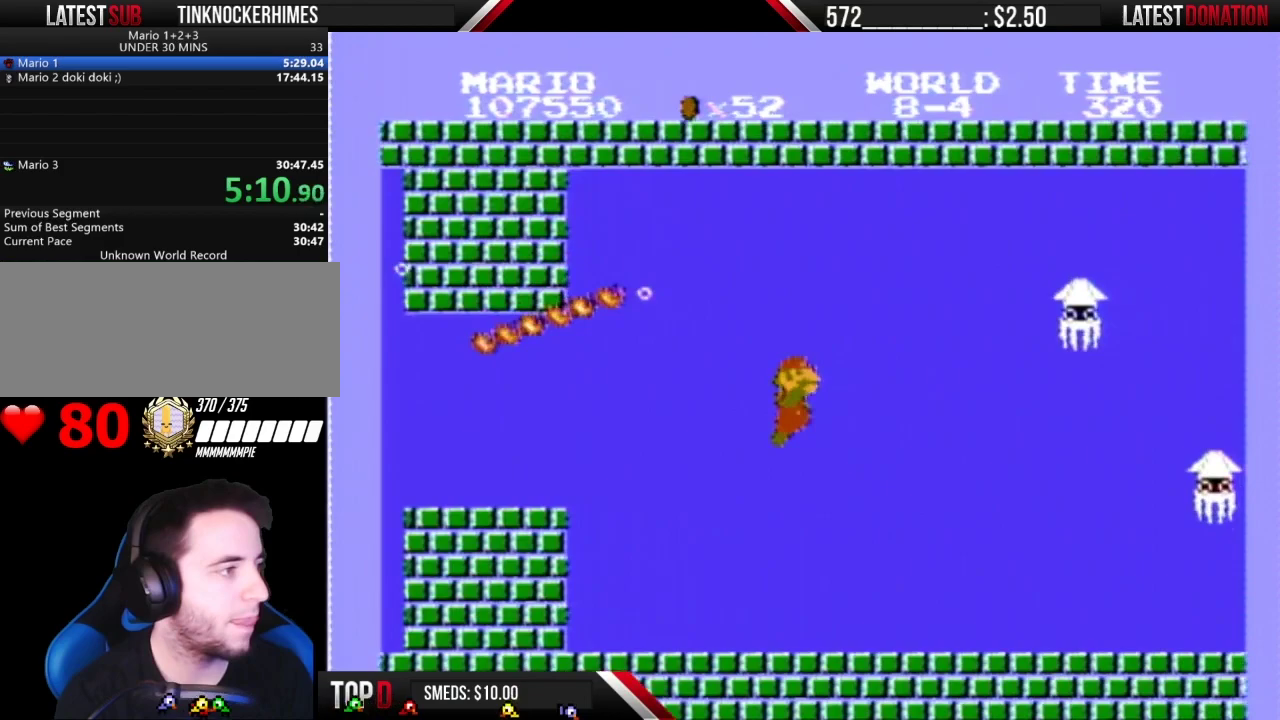
{"buttons": ["B", "DPAD_RIGHT"], "events": []}
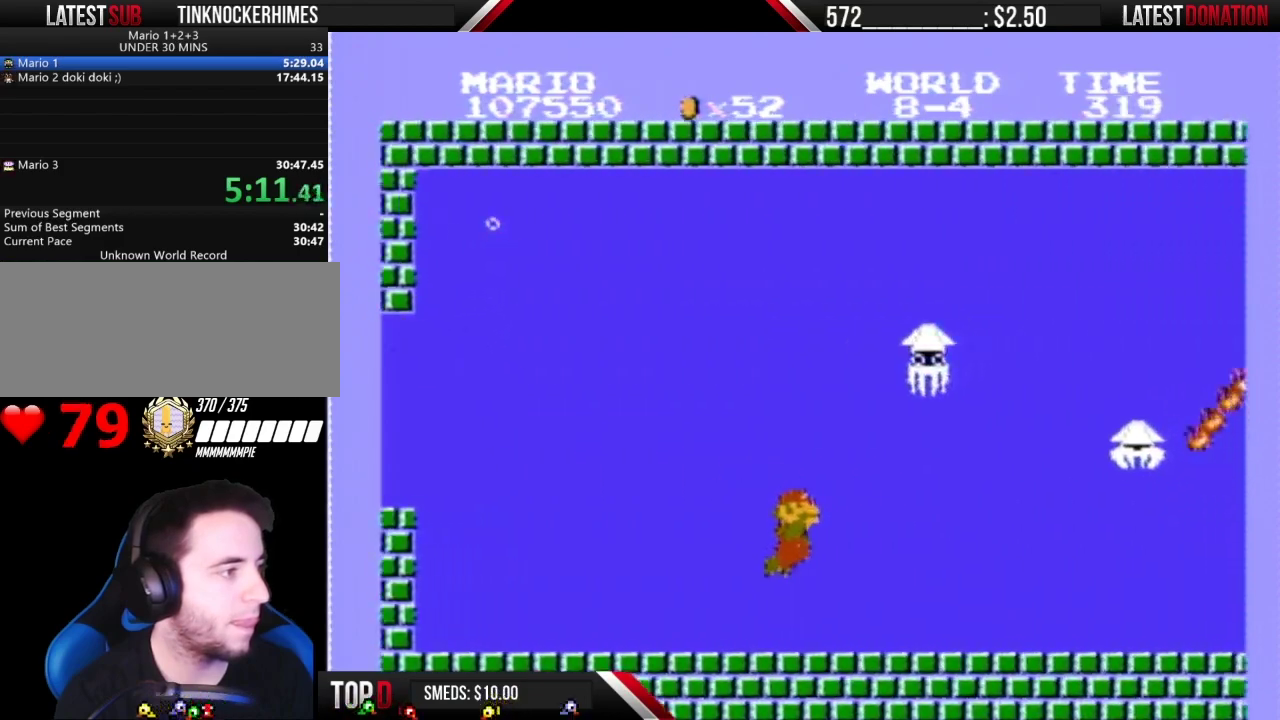
{"buttons": ["B", "DPAD_RIGHT"], "events": []}
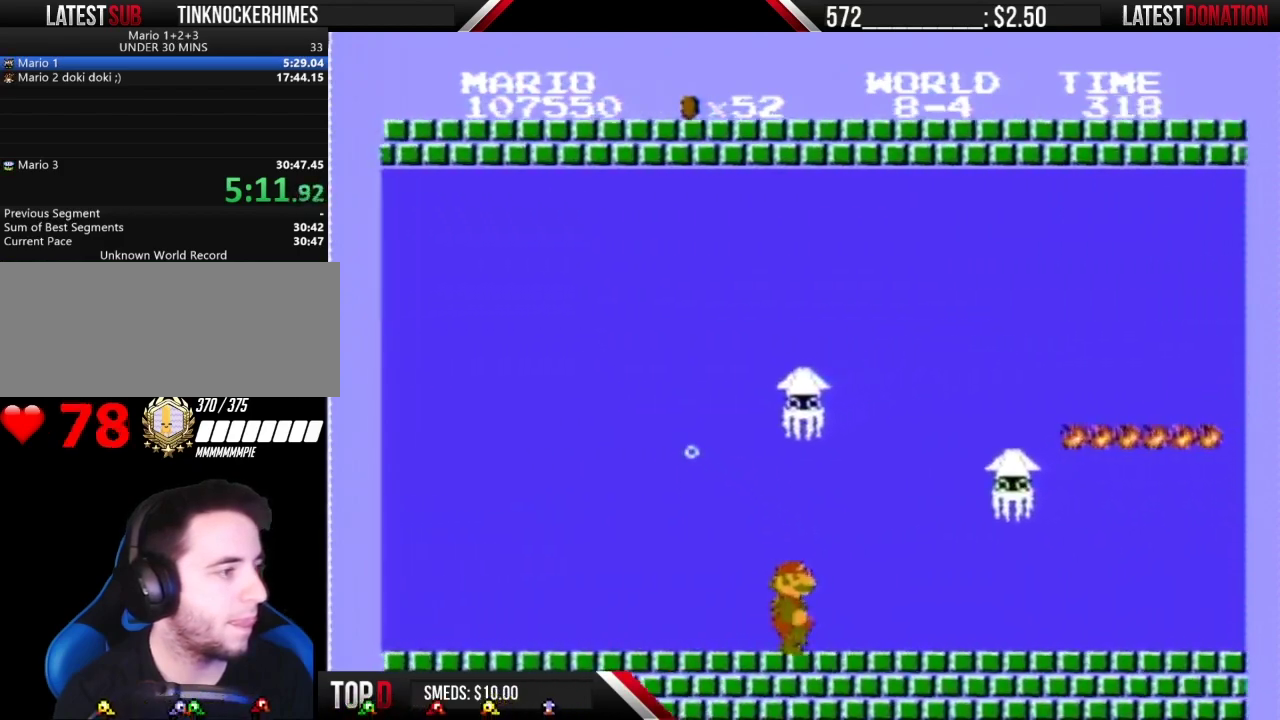
{"buttons": ["B", "DPAD_RIGHT"], "events": []}